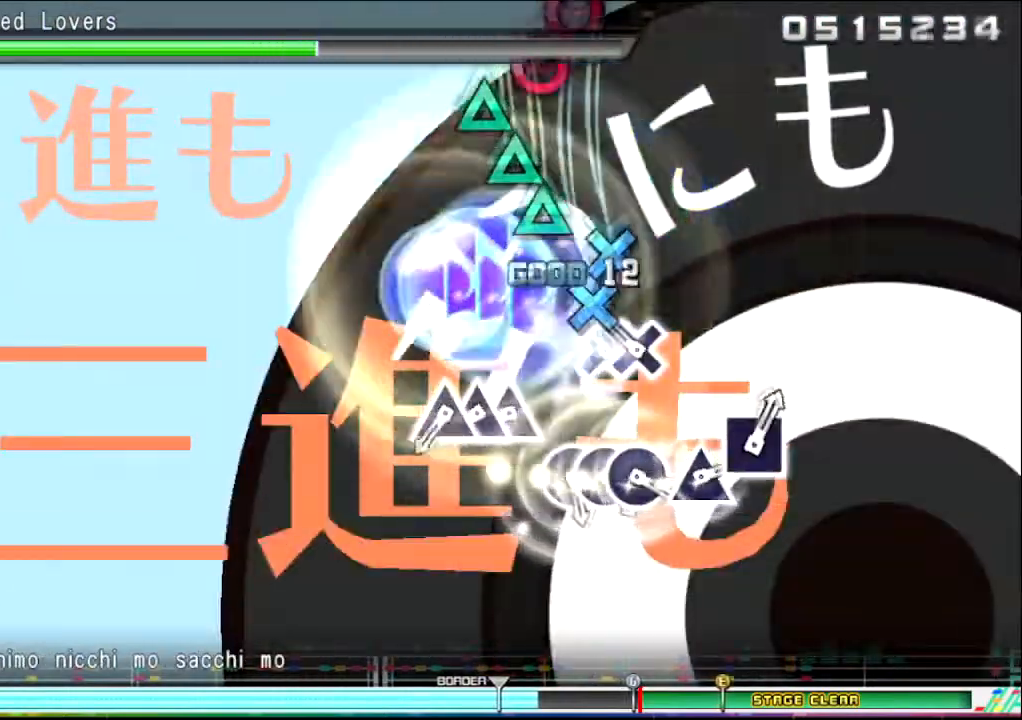
Gameplay with a controller (PlayStation layout); each line is a JSON object with the inputs held at the frame after it. "events" lists button and stick changes between this image and that frame as [ms after this image, input, new state], when the widget could be followed in between.
{"buttons": ["DPAD_UP"], "left_stick": "center", "right_stick": "center", "events": [[67, "CROSS", "up"], [67, "DPAD_DOWN", "down"], [134, "CROSS", "down"], [200, "DPAD_DOWN", "up"], [267, "CROSS", "up"], [334, "TRIANGLE", "down"], [401, "DPAD_UP", "down"], [467, "TRIANGLE", "up"]]}
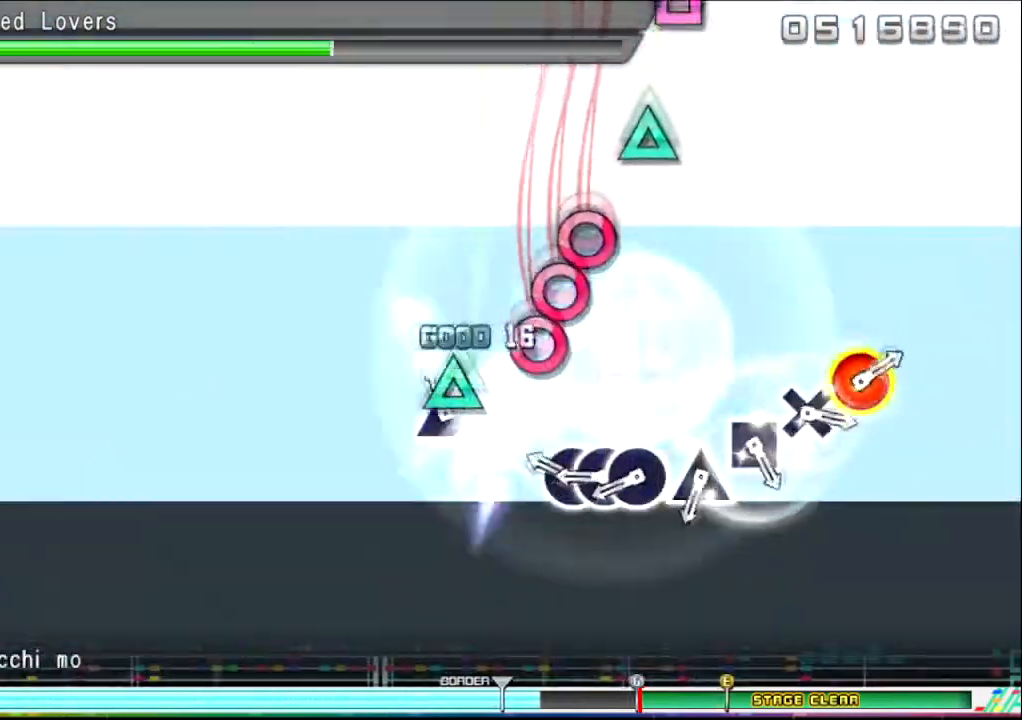
{"buttons": ["CIRCLE"], "left_stick": "center", "right_stick": "center", "events": [[33, "TRIANGLE", "down"], [66, "DPAD_UP", "up"], [133, "TRIANGLE", "up"], [200, "CIRCLE", "down"], [267, "DPAD_RIGHT", "down"], [367, "CIRCLE", "up"], [400, "CIRCLE", "down"], [400, "DPAD_RIGHT", "up"]]}
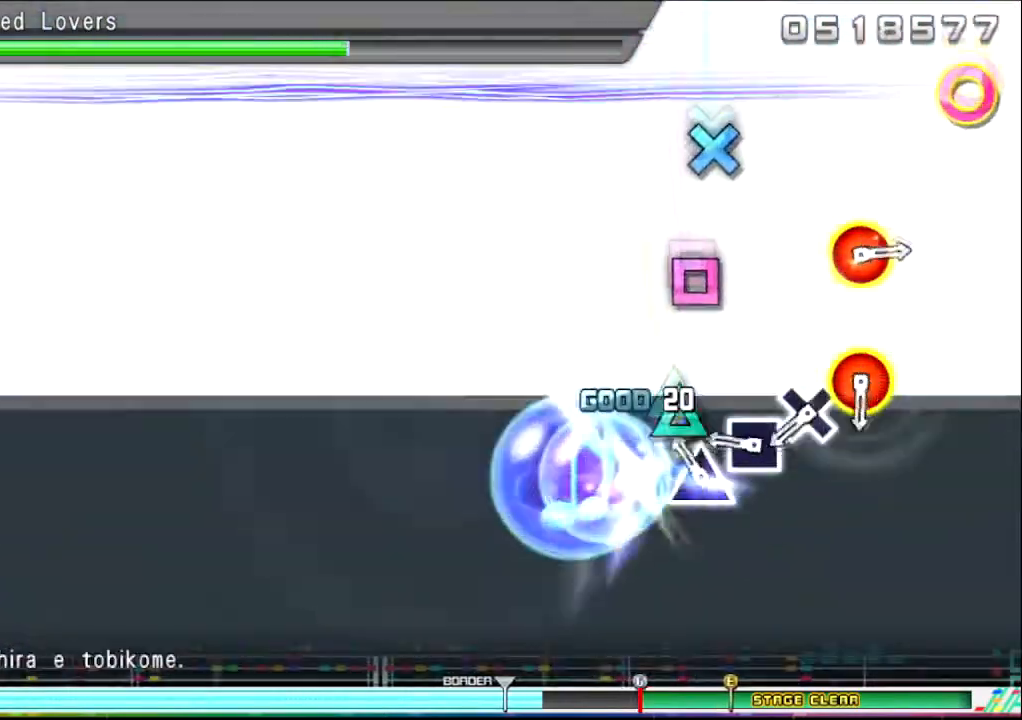
{"buttons": ["CROSS"], "left_stick": "center", "right_stick": "center", "events": [[34, "CIRCLE", "up"], [100, "TRIANGLE", "down"], [200, "TRIANGLE", "up"], [334, "SQUARE", "down"], [401, "SQUARE", "up"], [467, "CROSS", "down"]]}
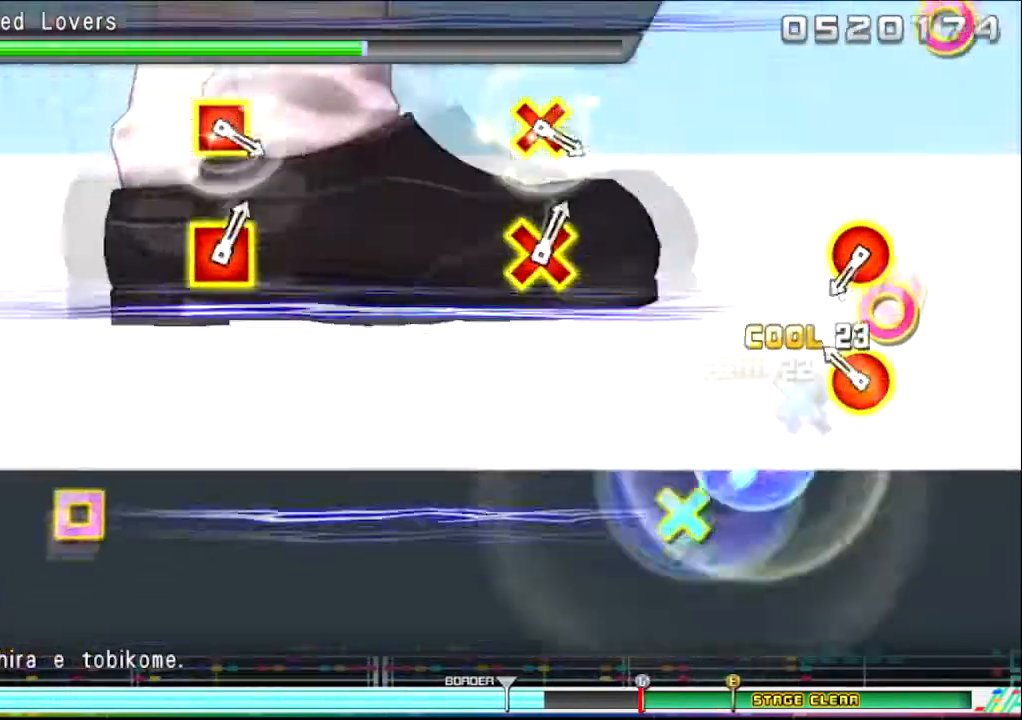
{"buttons": [], "left_stick": "center", "right_stick": "center", "events": [[100, "CROSS", "up"], [200, "CIRCLE", "down"], [200, "TRIANGLE", "down"], [333, "CIRCLE", "up"], [333, "TRIANGLE", "up"]]}
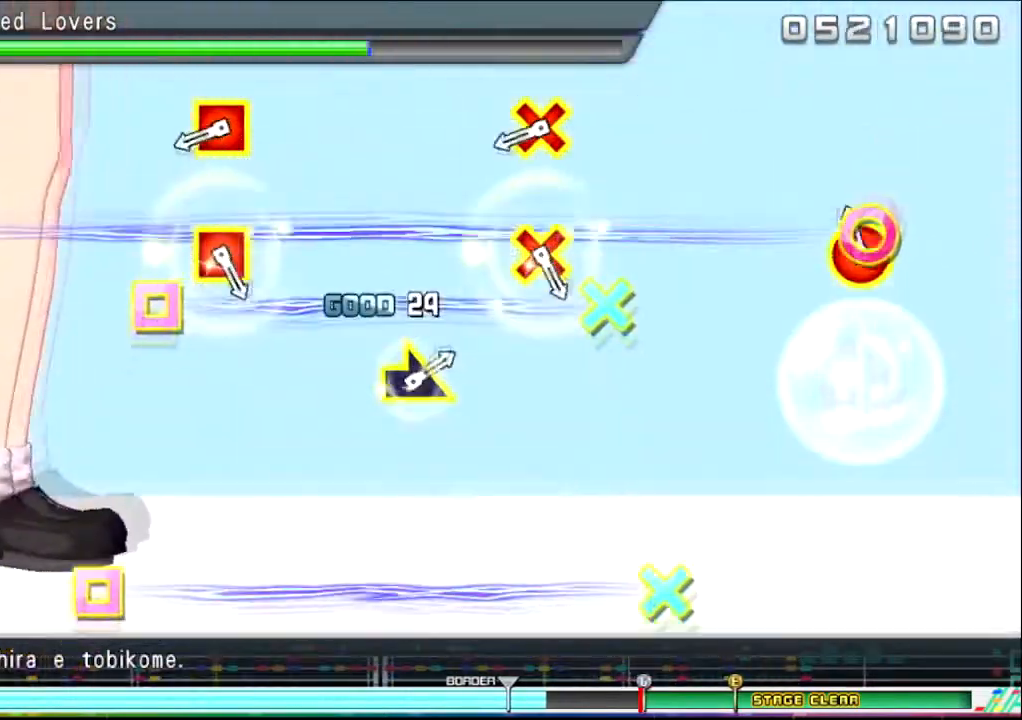
{"buttons": ["CROSS", "SQUARE"], "left_stick": "center", "right_stick": "center", "events": [[34, "CIRCLE", "down"], [34, "TRIANGLE", "down"], [167, "CIRCLE", "up"], [167, "TRIANGLE", "up"], [434, "CROSS", "down"], [467, "SQUARE", "down"]]}
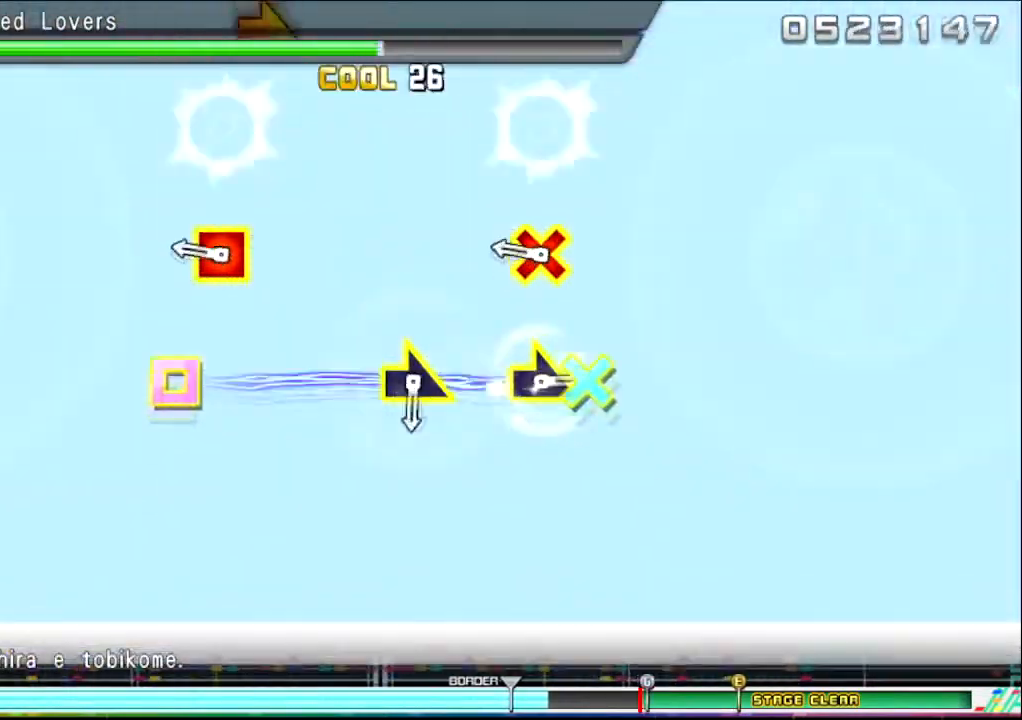
{"buttons": [], "left_stick": "center", "right_stick": "center", "events": [[66, "SQUARE", "up"], [100, "CROSS", "up"], [333, "CROSS", "down"], [333, "SQUARE", "down"], [433, "CROSS", "up"], [433, "SQUARE", "up"]]}
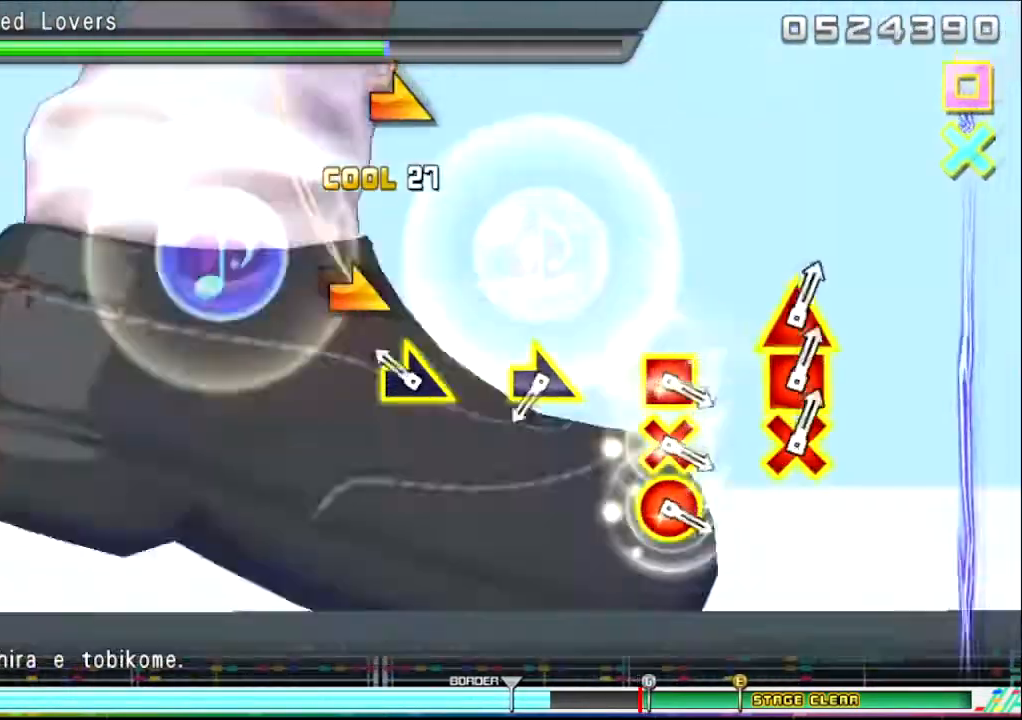
{"buttons": [], "left_stick": "center", "right_stick": "center", "events": [[167, "left_stick", "right"], [301, "left_stick", "center"]]}
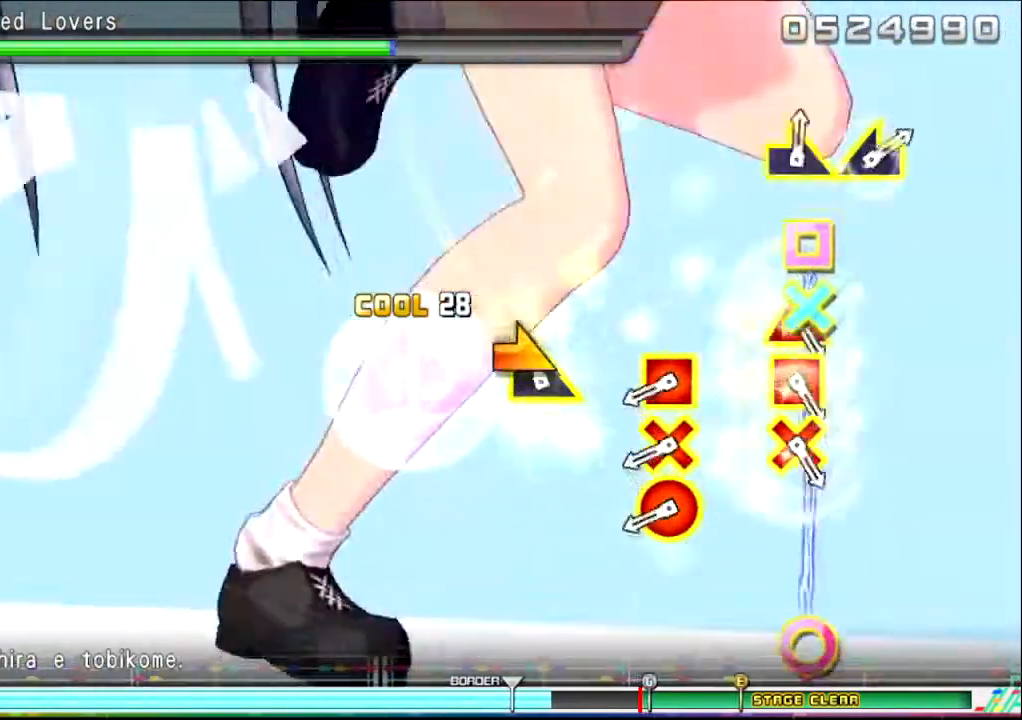
{"buttons": ["R1"], "left_stick": "center", "right_stick": "center", "events": [[33, "left_stick", "down-right"], [133, "left_stick", "center"], [433, "R1", "down"]]}
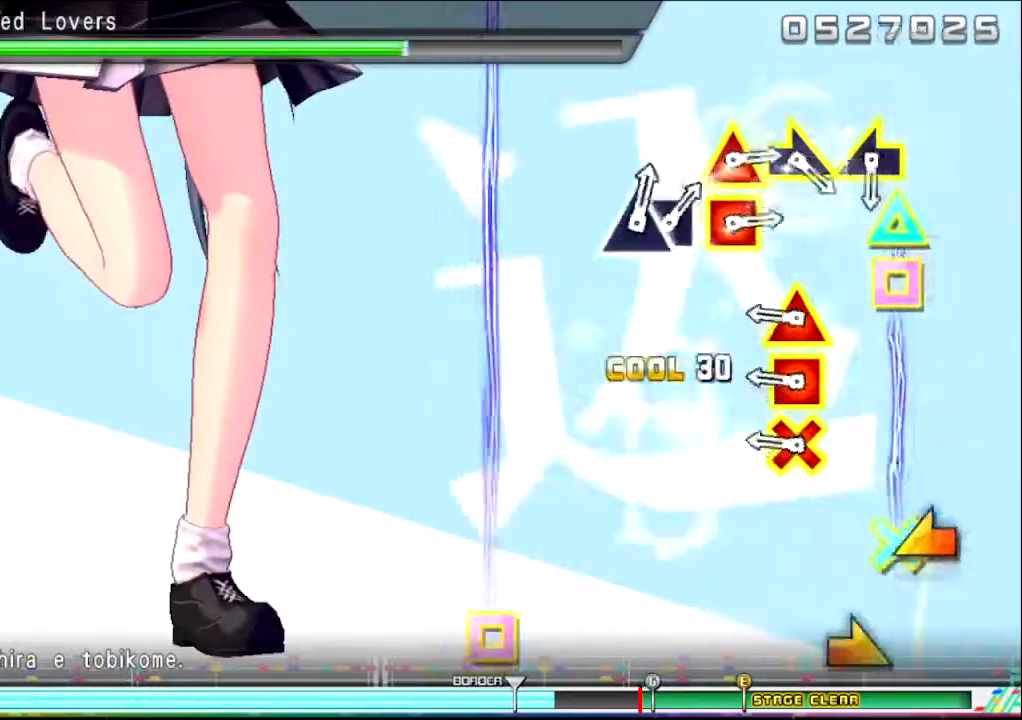
{"buttons": [], "left_stick": "center", "right_stick": "center", "events": [[34, "R1", "up"], [301, "L1", "down"], [434, "L1", "up"]]}
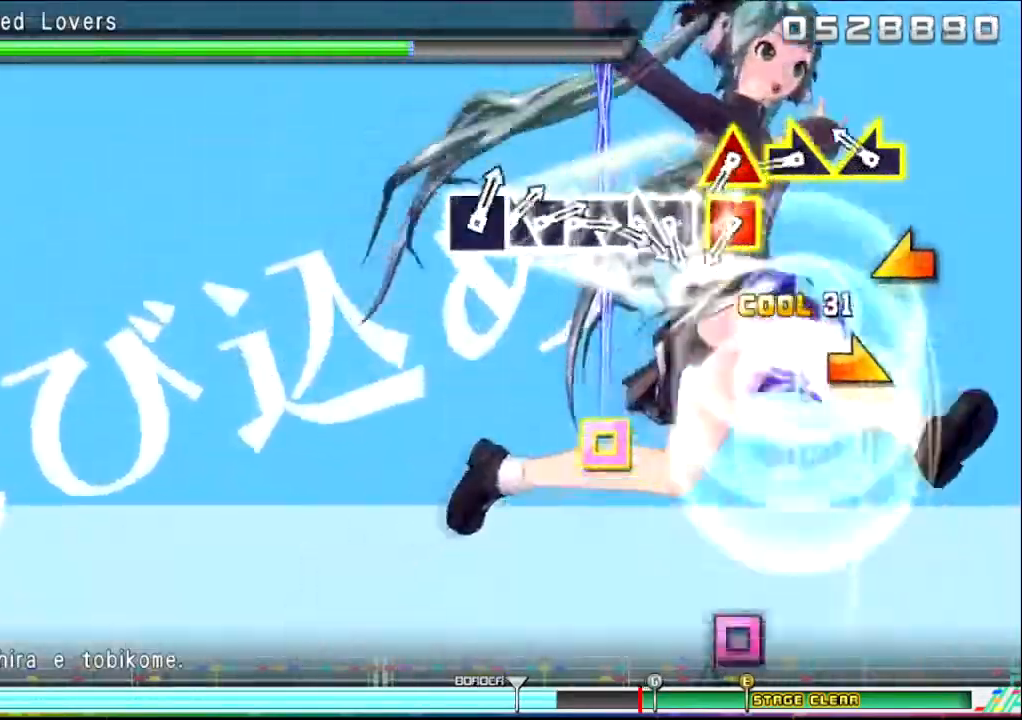
{"buttons": [], "left_stick": "center", "right_stick": "center", "events": [[200, "left_stick", "left"], [333, "left_stick", "right"], [467, "left_stick", "center"]]}
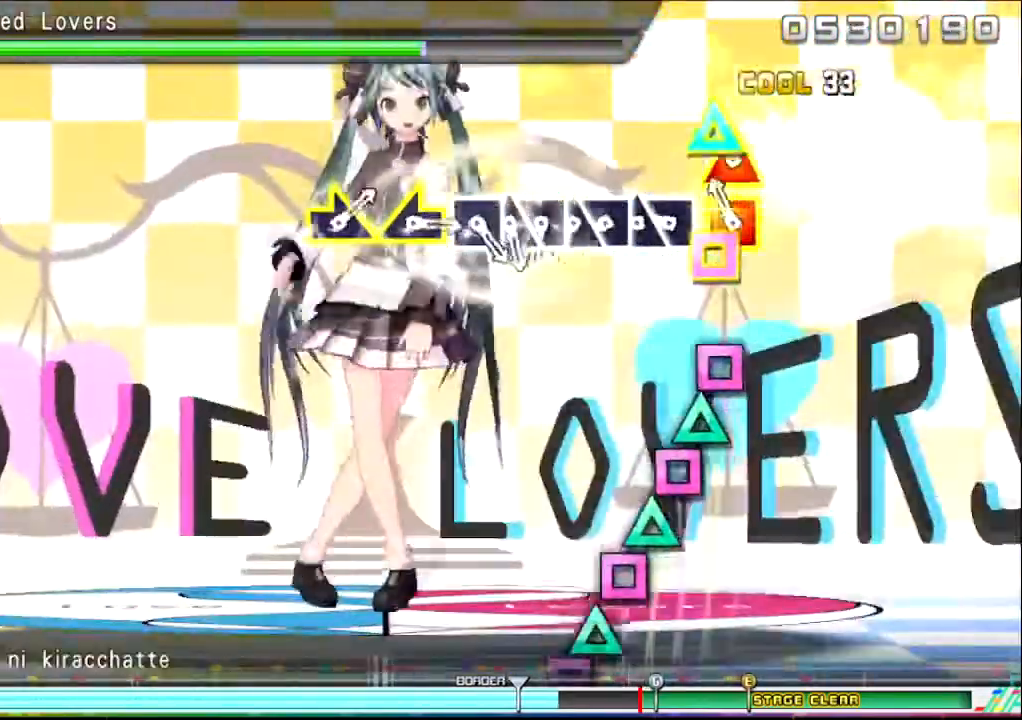
{"buttons": ["SQUARE"], "left_stick": "center", "right_stick": "center", "events": [[67, "SQUARE", "down"], [67, "TRIANGLE", "down"], [167, "SQUARE", "up"], [200, "TRIANGLE", "up"], [267, "SQUARE", "down"], [367, "SQUARE", "up"], [367, "TRIANGLE", "down"], [501, "SQUARE", "down"], [501, "TRIANGLE", "up"]]}
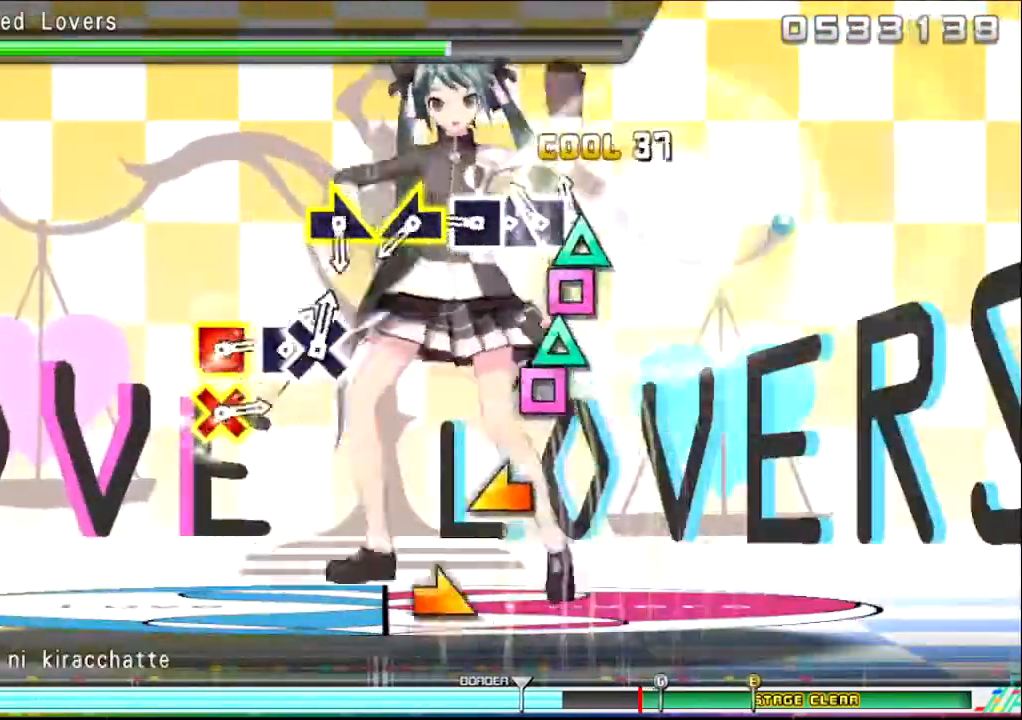
{"buttons": [], "left_stick": "up-left", "right_stick": "center", "events": [[66, "SQUARE", "up"], [66, "TRIANGLE", "down"], [133, "SQUARE", "down"], [133, "TRIANGLE", "up"], [233, "SQUARE", "up"], [233, "TRIANGLE", "down"], [333, "SQUARE", "down"], [333, "TRIANGLE", "up"], [433, "SQUARE", "up"], [467, "left_stick", "up-left"]]}
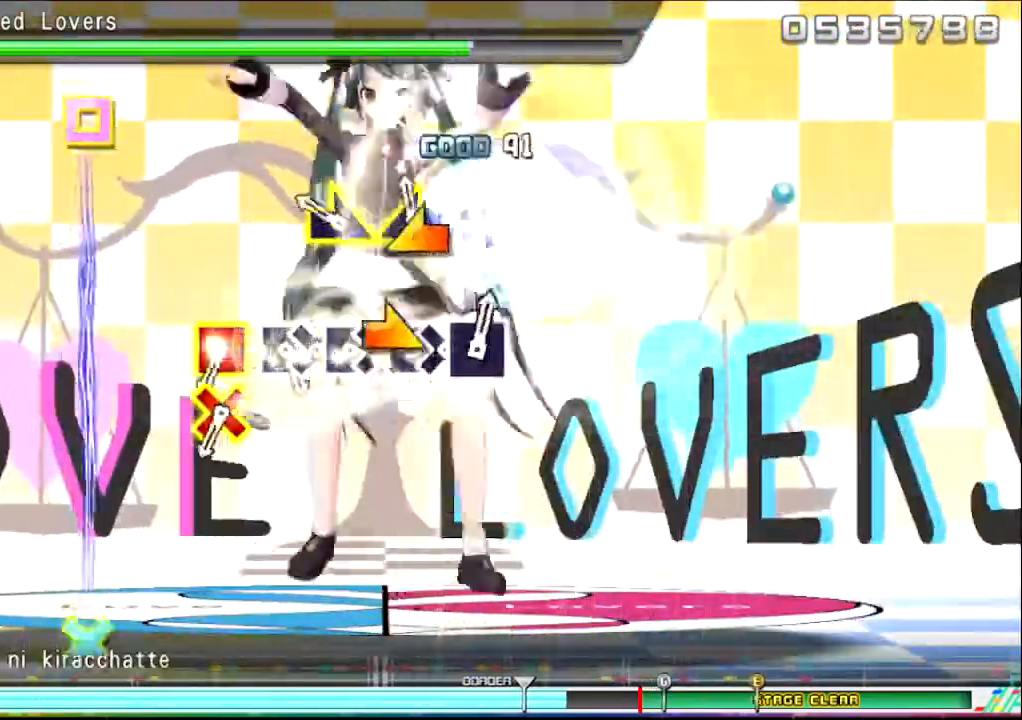
{"buttons": [], "left_stick": "center", "right_stick": "center", "events": [[200, "left_stick", "right"], [300, "left_stick", "center"]]}
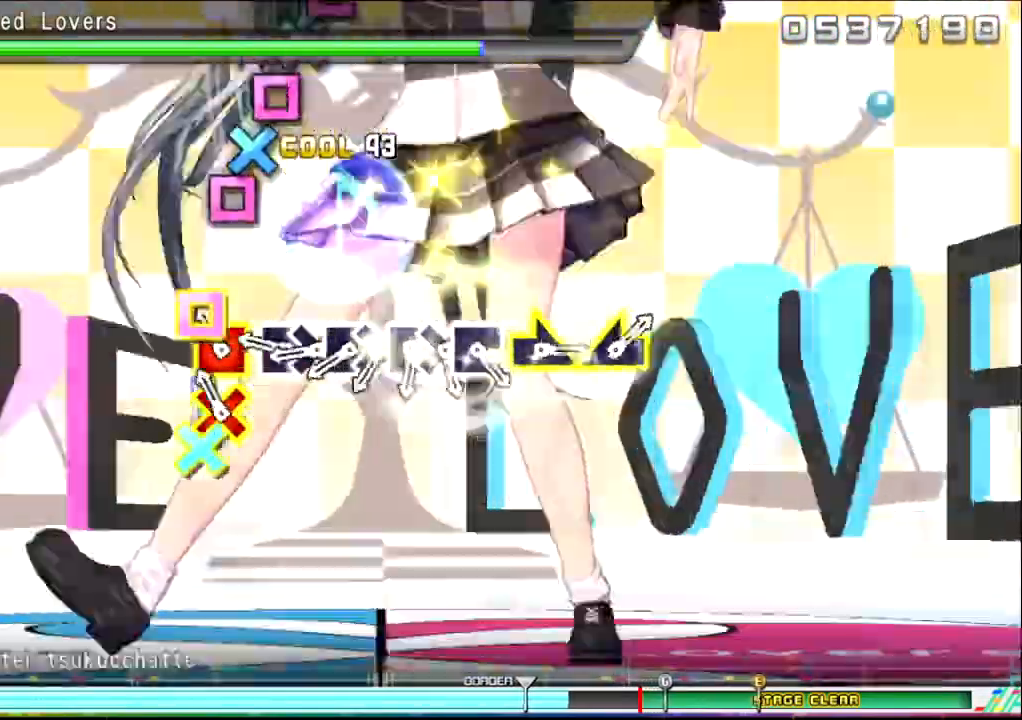
{"buttons": ["SQUARE"], "left_stick": "center", "right_stick": "center", "events": [[66, "CROSS", "down"], [133, "SQUARE", "down"], [233, "CROSS", "up"], [233, "SQUARE", "up"], [267, "SQUARE", "down"], [367, "CROSS", "down"], [367, "SQUARE", "up"], [500, "CROSS", "up"], [500, "SQUARE", "down"]]}
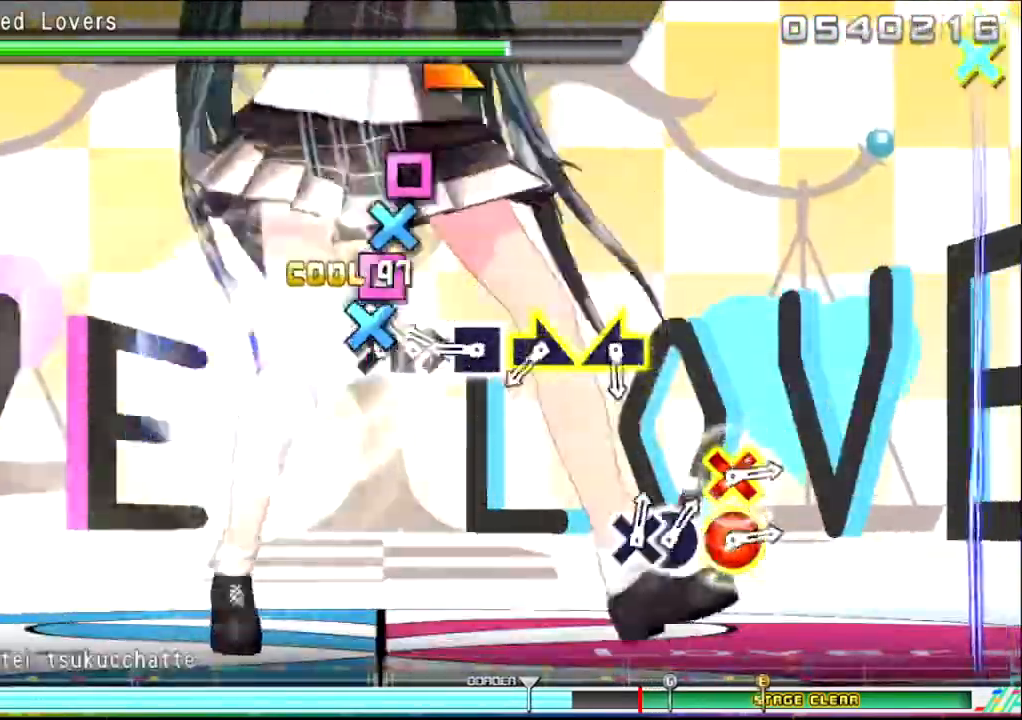
{"buttons": [], "left_stick": "right", "right_stick": "center", "events": [[100, "CROSS", "down"], [100, "SQUARE", "up"], [167, "CROSS", "up"], [167, "SQUARE", "down"], [267, "CROSS", "down"], [267, "SQUARE", "up"], [334, "CROSS", "up"], [334, "SQUARE", "down"], [367, "CROSS", "down"], [401, "SQUARE", "up"], [467, "CROSS", "up"], [467, "left_stick", "right"]]}
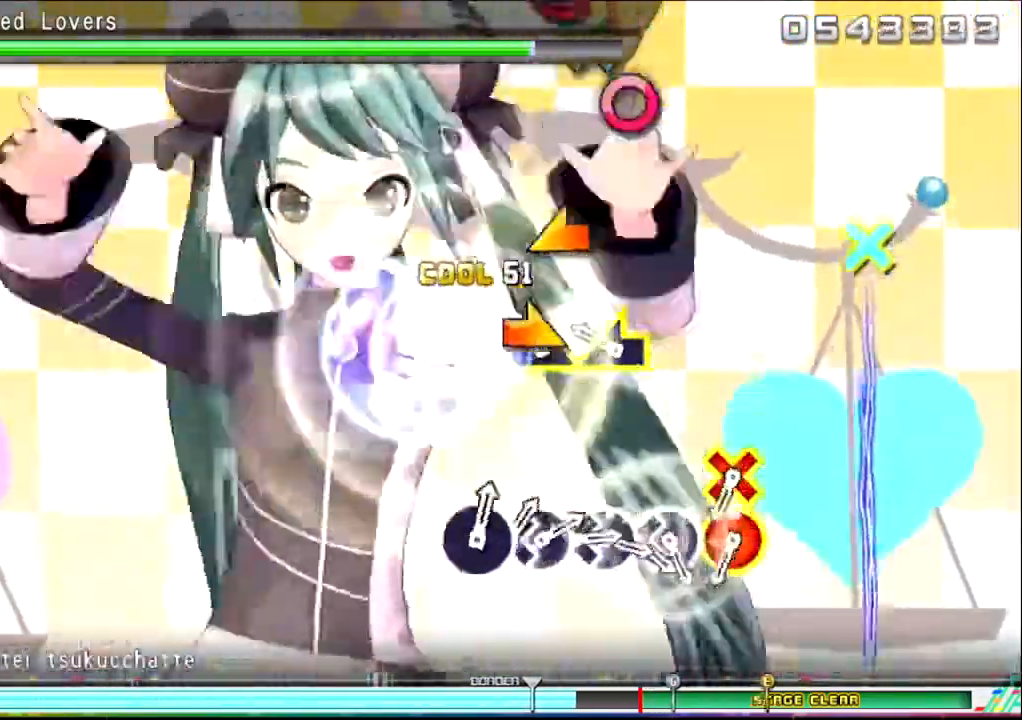
{"buttons": [], "left_stick": "center", "right_stick": "center", "events": [[200, "left_stick", "left"], [300, "left_stick", "center"]]}
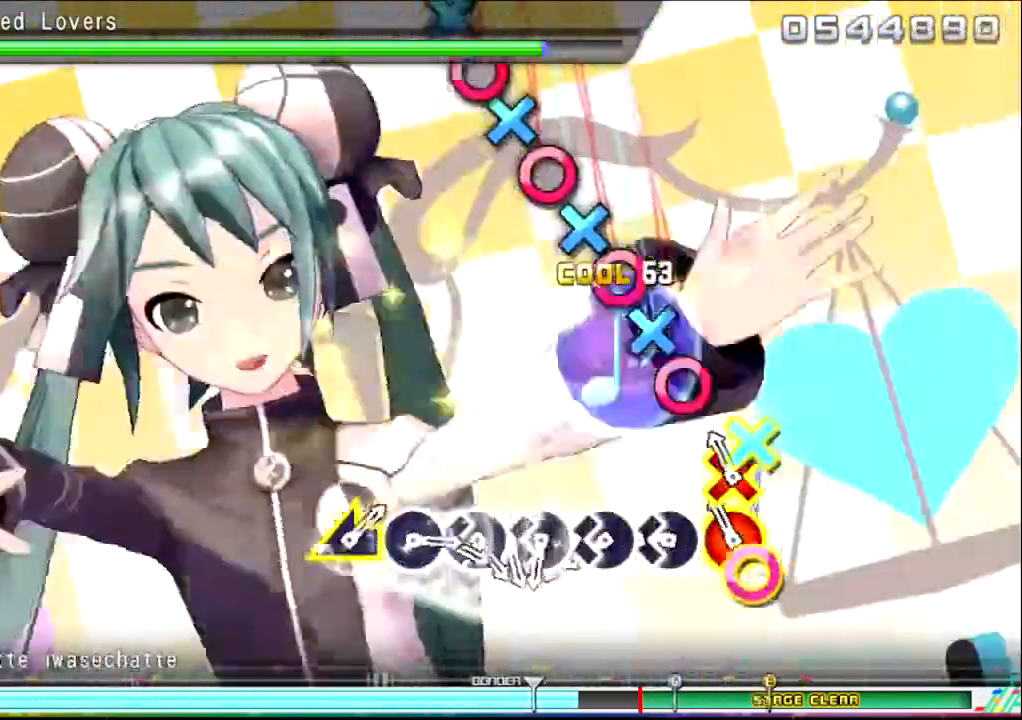
{"buttons": ["CIRCLE"], "left_stick": "center", "right_stick": "center", "events": [[100, "CIRCLE", "down"], [100, "CROSS", "down"], [200, "CIRCLE", "up"], [200, "CROSS", "up"], [300, "CIRCLE", "down"], [367, "CROSS", "down"], [501, "CROSS", "up"]]}
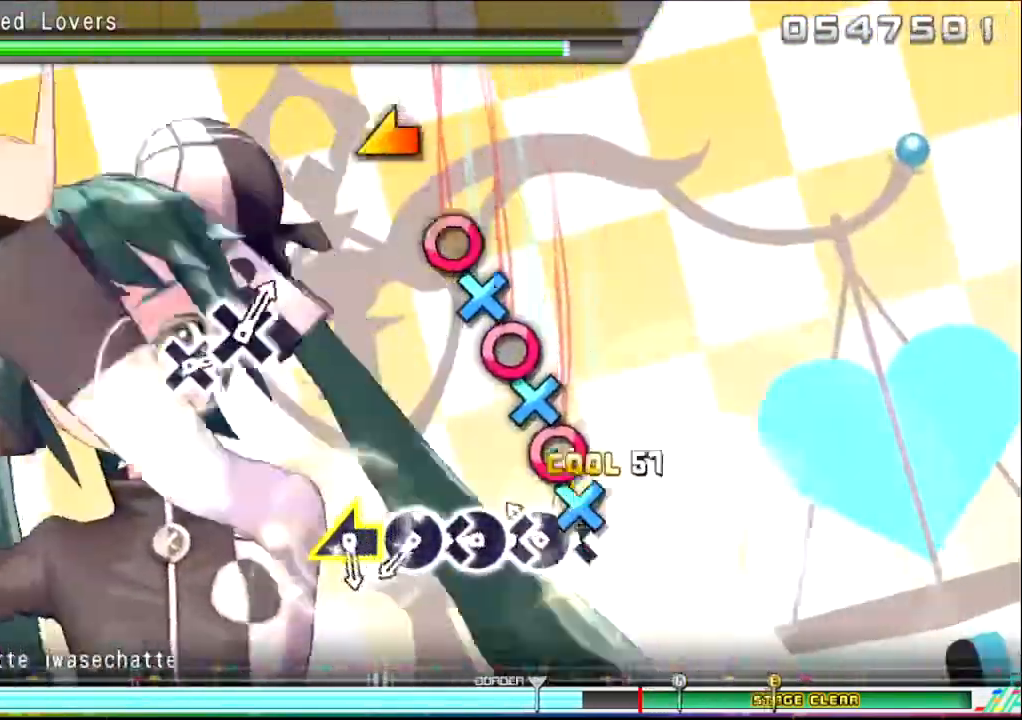
{"buttons": ["CROSS", "CIRCLE"], "left_stick": "center", "right_stick": "center", "events": [[66, "CIRCLE", "up"], [66, "CROSS", "down"], [167, "CIRCLE", "down"], [167, "CROSS", "up"], [233, "CROSS", "down"], [267, "CIRCLE", "up"], [367, "CIRCLE", "down"], [367, "CROSS", "up"], [400, "CROSS", "down"], [433, "CIRCLE", "up"], [500, "CIRCLE", "down"]]}
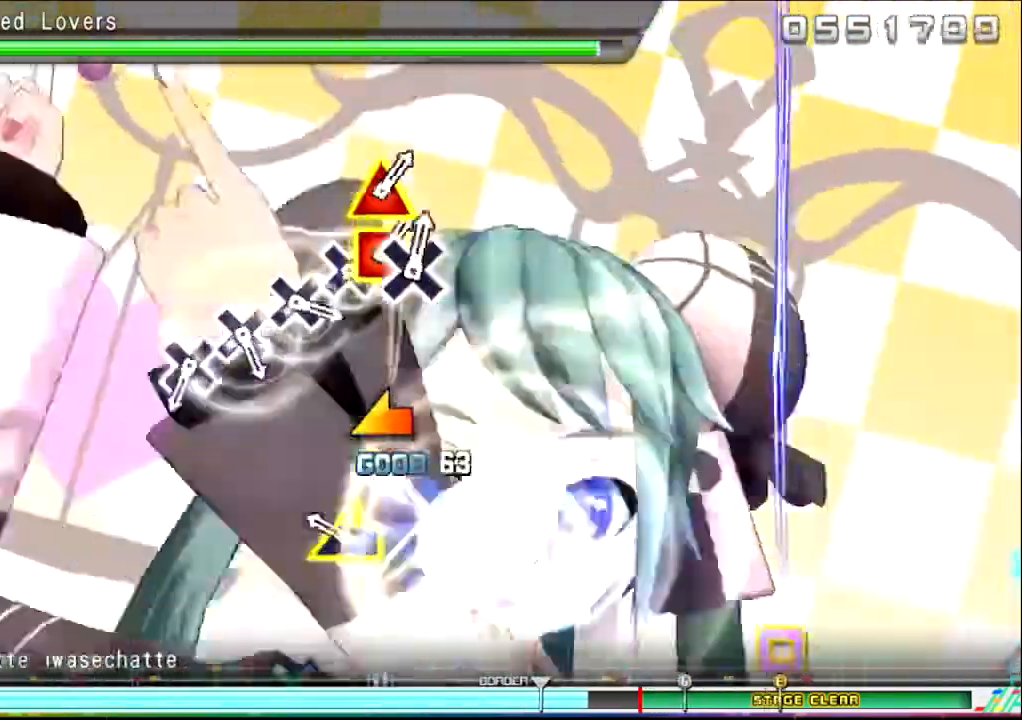
{"buttons": [], "left_stick": "center", "right_stick": "center", "events": [[34, "CROSS", "up"], [134, "CIRCLE", "up"], [234, "left_stick", "left"], [367, "left_stick", "center"]]}
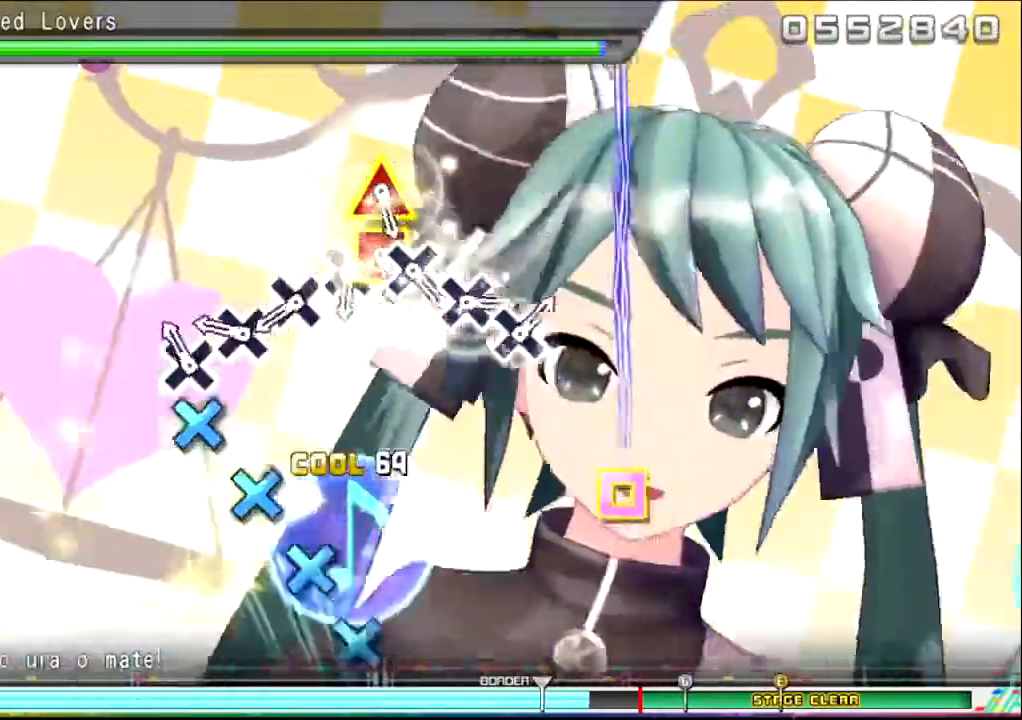
{"buttons": ["CROSS"], "left_stick": "center", "right_stick": "center", "events": [[66, "CROSS", "down"], [167, "CROSS", "up"], [267, "CROSS", "down"], [400, "CROSS", "up"], [467, "CROSS", "down"]]}
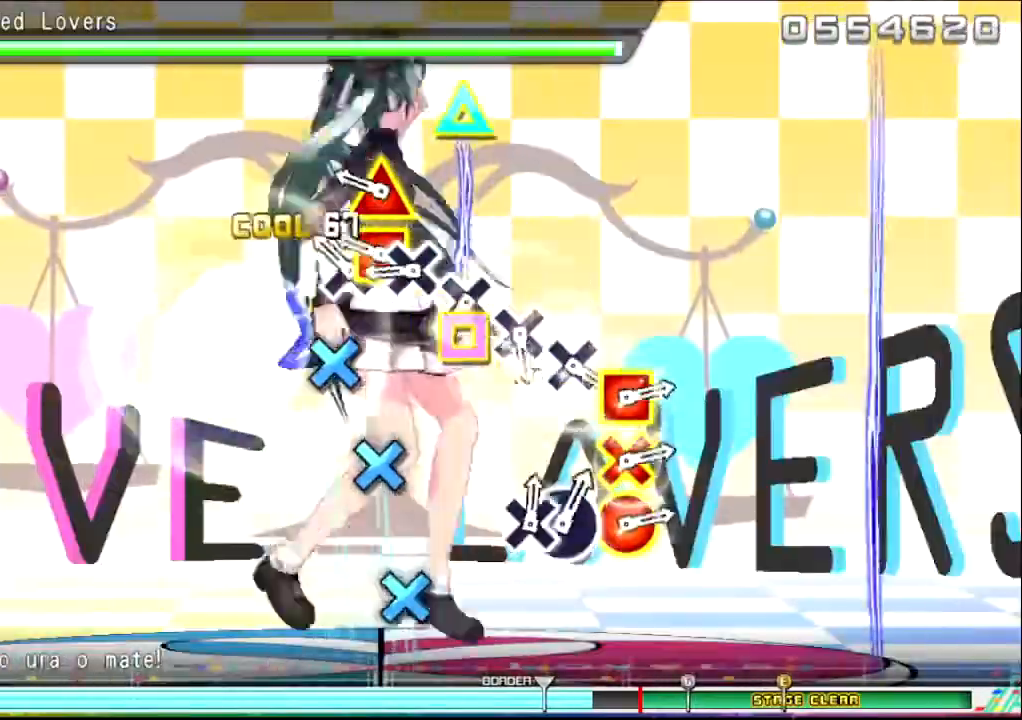
{"buttons": [], "left_stick": "center", "right_stick": "center", "events": [[67, "CROSS", "up"], [167, "CROSS", "down"], [234, "CROSS", "up"], [267, "DPAD_UP", "down"], [334, "CROSS", "down"], [334, "DPAD_LEFT", "down"], [401, "DPAD_LEFT", "up"], [401, "DPAD_UP", "up"], [434, "CROSS", "up"]]}
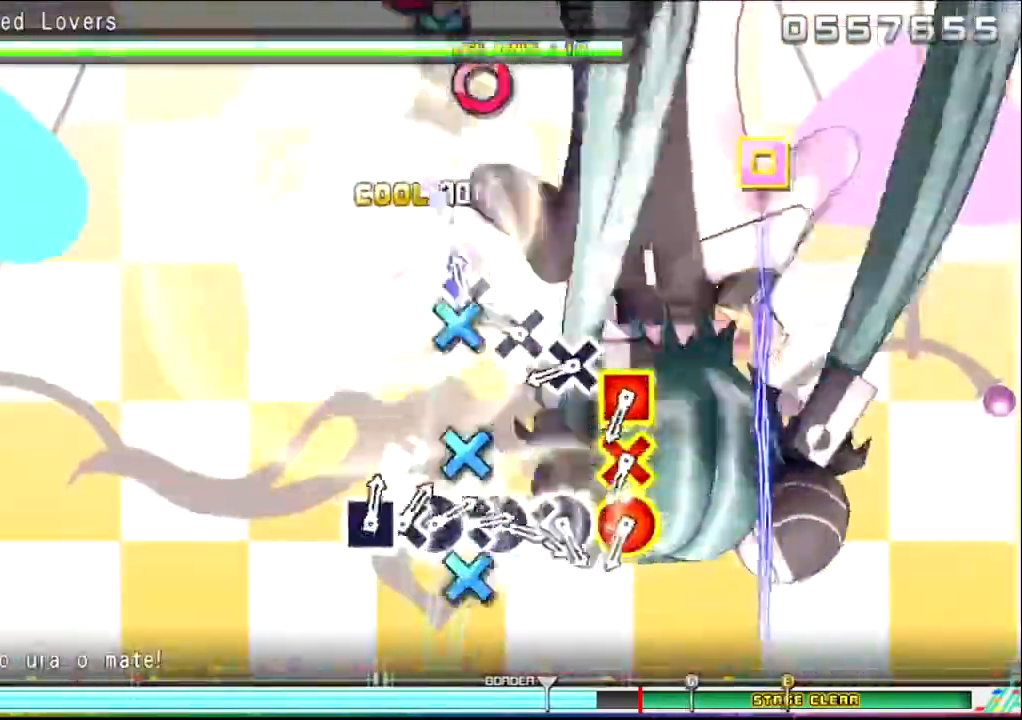
{"buttons": [], "left_stick": "center", "right_stick": "center", "events": [[33, "CROSS", "down"], [66, "CROSS", "up"], [200, "CROSS", "down"], [267, "CROSS", "up"], [367, "CROSS", "down"], [400, "CROSS", "up"]]}
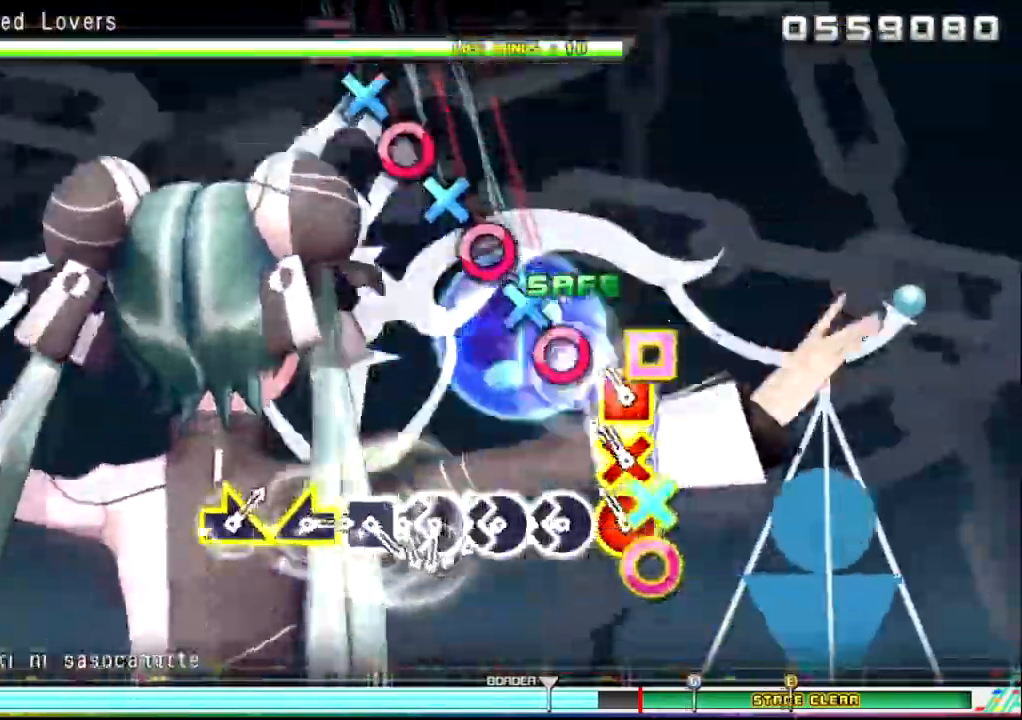
{"buttons": ["CROSS", "CIRCLE"], "left_stick": "center", "right_stick": "center", "events": [[67, "R1", "down"], [167, "R1", "up"], [301, "CIRCLE", "down"], [334, "CROSS", "down"], [401, "CIRCLE", "up"], [467, "CIRCLE", "down"]]}
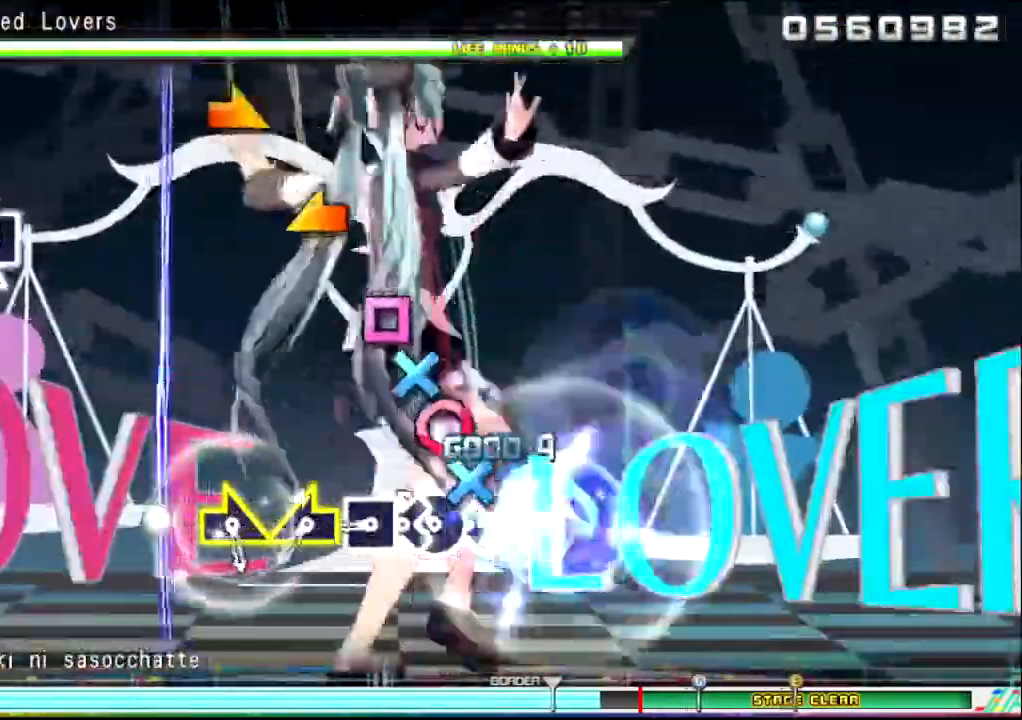
{"buttons": ["CROSS"], "left_stick": "center", "right_stick": "center", "events": [[66, "CIRCLE", "up"], [300, "CIRCLE", "down"], [367, "CIRCLE", "up"], [367, "CROSS", "up"], [433, "SQUARE", "down"], [467, "CROSS", "down"], [467, "SQUARE", "up"]]}
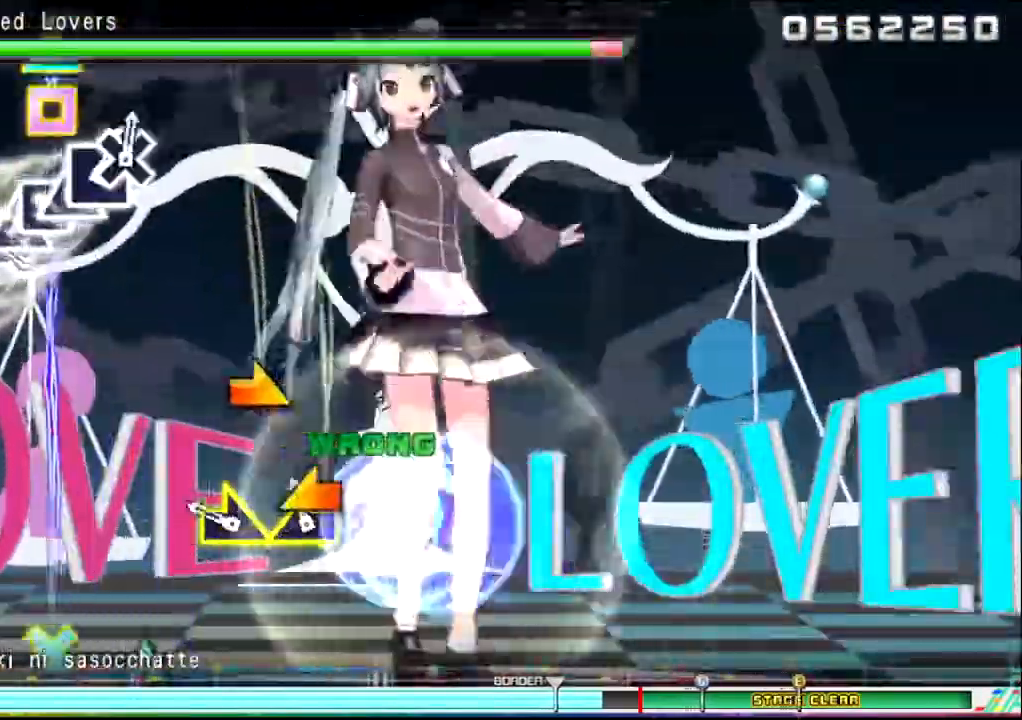
{"buttons": [], "left_stick": "center", "right_stick": "center"}
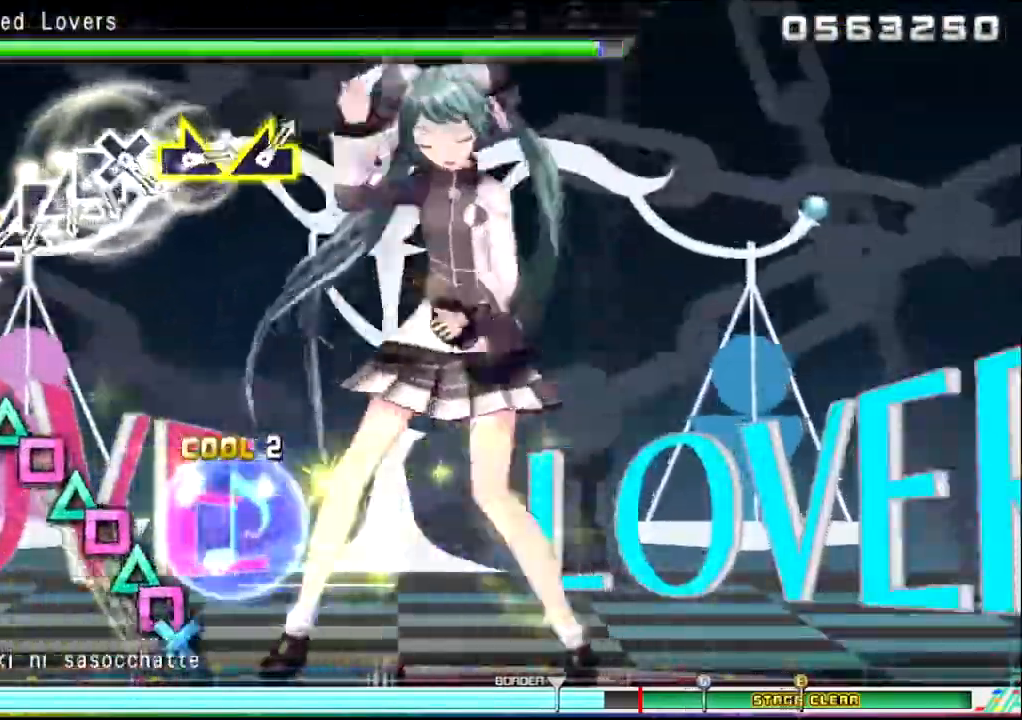
{"buttons": ["TRIANGLE"], "left_stick": "center", "right_stick": "center", "events": [[133, "L1", "down"], [233, "L1", "up"], [300, "TRIANGLE", "down"], [400, "SQUARE", "down"], [400, "TRIANGLE", "up"], [500, "SQUARE", "up"], [500, "TRIANGLE", "down"]]}
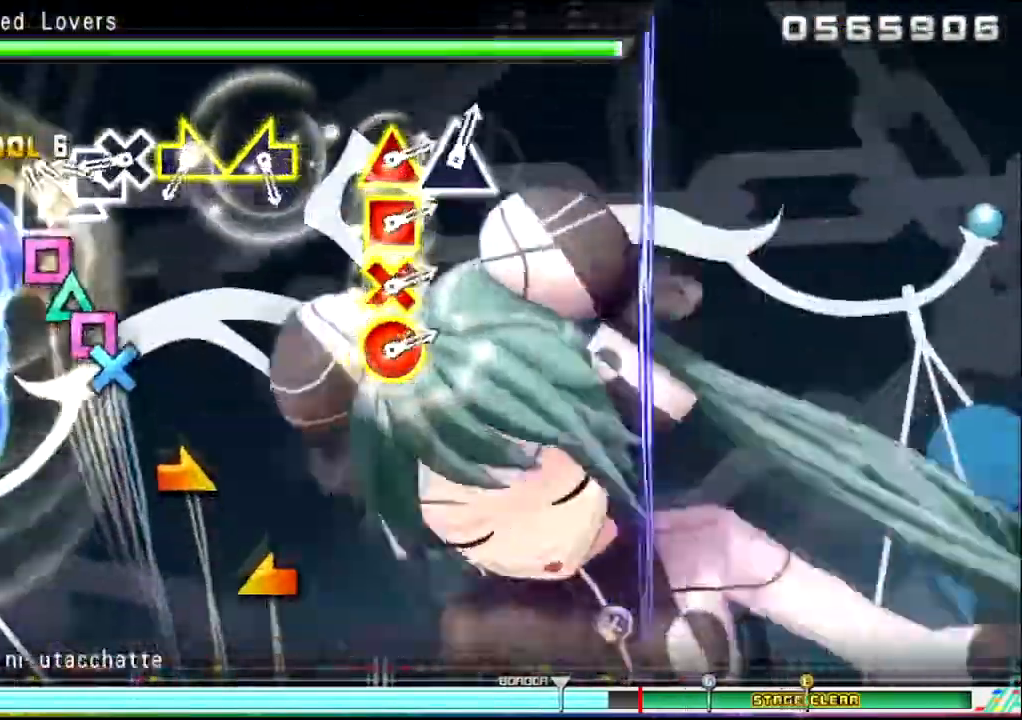
{"buttons": ["CROSS"], "left_stick": "center", "right_stick": "center", "events": [[34, "SQUARE", "down"], [167, "SQUARE", "up"], [234, "SQUARE", "down"], [267, "TRIANGLE", "up"], [301, "SQUARE", "up"], [401, "CROSS", "down"]]}